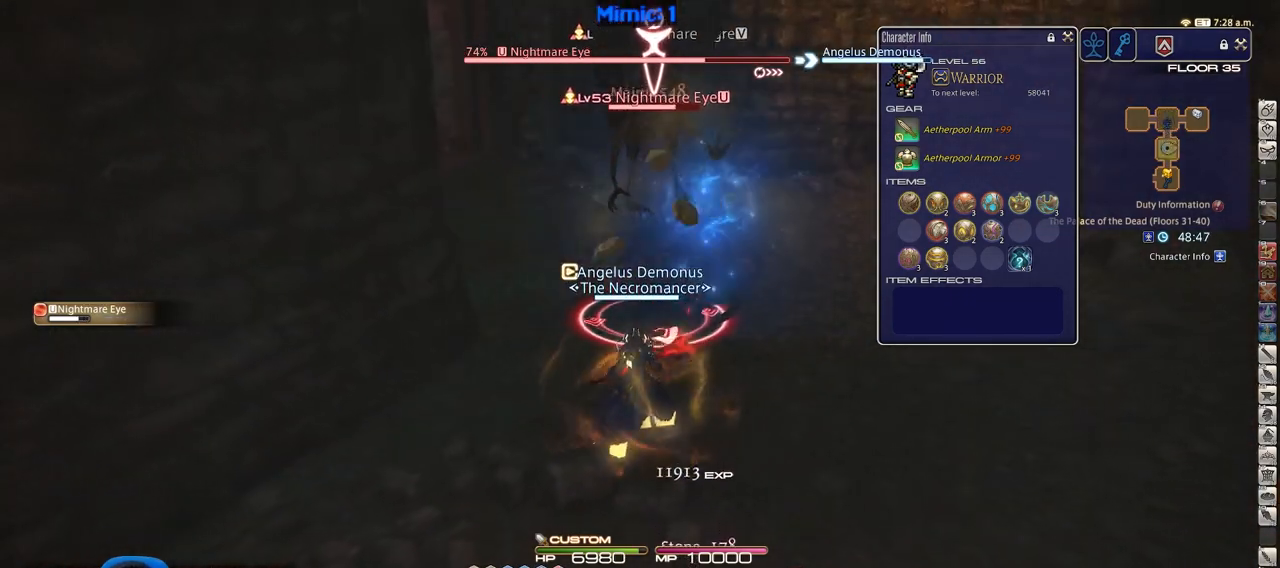
Gameplay with keyboard; each line is a JSON object with the keys held at the frame after it. "events" lists presses ("down") and releases ("up") of ".", "/", "0", "1", "2", "3", "4", "5", "6", "7", "8", "9", "a", "alt_l", "alt_r", "b", "backslash", "backspace", "c", "caps_lock", "comma", "ctrl", "d", "down", "e", "equals", "escape", "f", "f1", "f10", "f11", "f12", "f2", "f3", "f4", "f5", "f6", "f7", "f8", "f9", "g", "h", "i", "j", "k", "l", "lbracket", "left", "m", "minus", "n", "o", "p", "q", "quote", "r", "rbracket", "return", "right", "s", "semicolon", "shift_l", "shift_r", "space", "super", "t", "tab", "tilde", "u", "up", "v", "w", "x", "y" and "z" between this image and that frame as [ms after this image, input, new state], when the widget could be followed in between. No other keys are recorded. Mouse input is not recorded.
{"keys": ["return"], "events": [[17, "3", "up"], [117, "3", "down"], [217, "3", "up"], [251, "return", "down"], [351, "return", "up"], [451, "return", "down"]]}
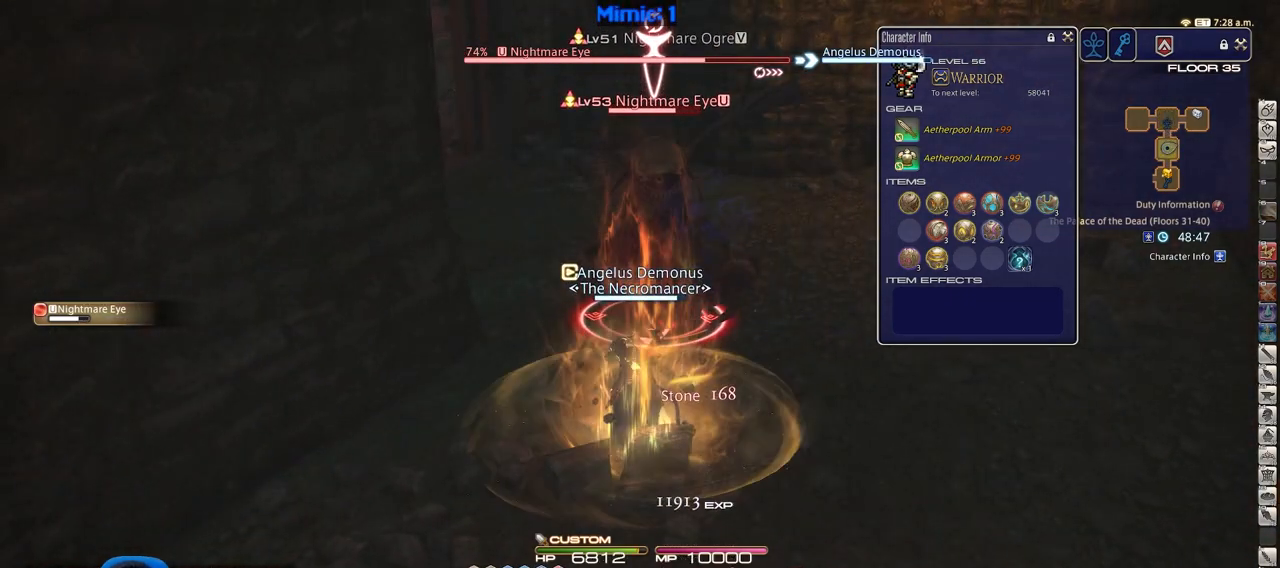
{"keys": [], "events": [[33, "return", "up"], [367, "p", "down"], [417, "p", "up"]]}
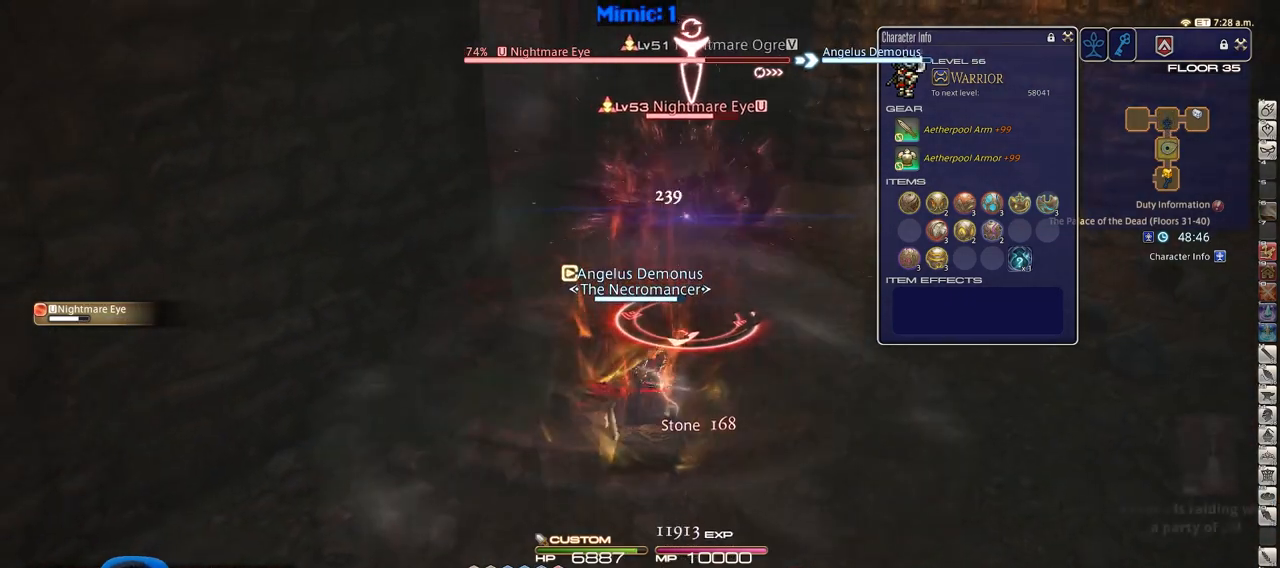
{"keys": ["return"], "events": [[17, "p", "down"], [100, "p", "up"], [251, "return", "down"], [334, "return", "up"], [434, "return", "down"]]}
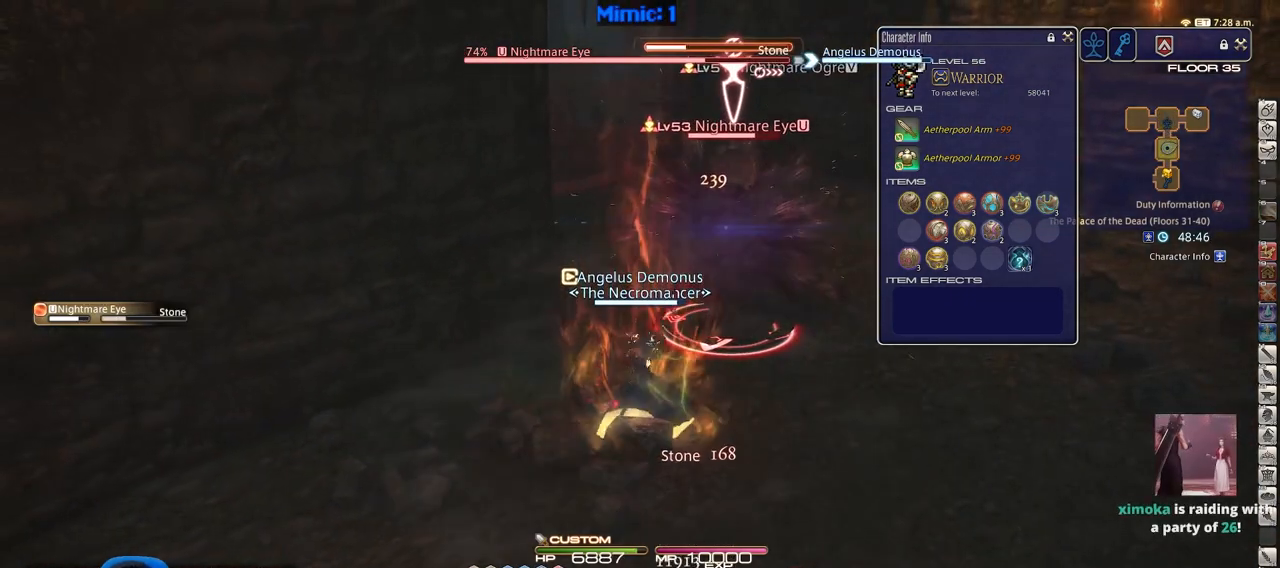
{"keys": ["p"], "events": [[67, "return", "up"], [500, "p", "down"]]}
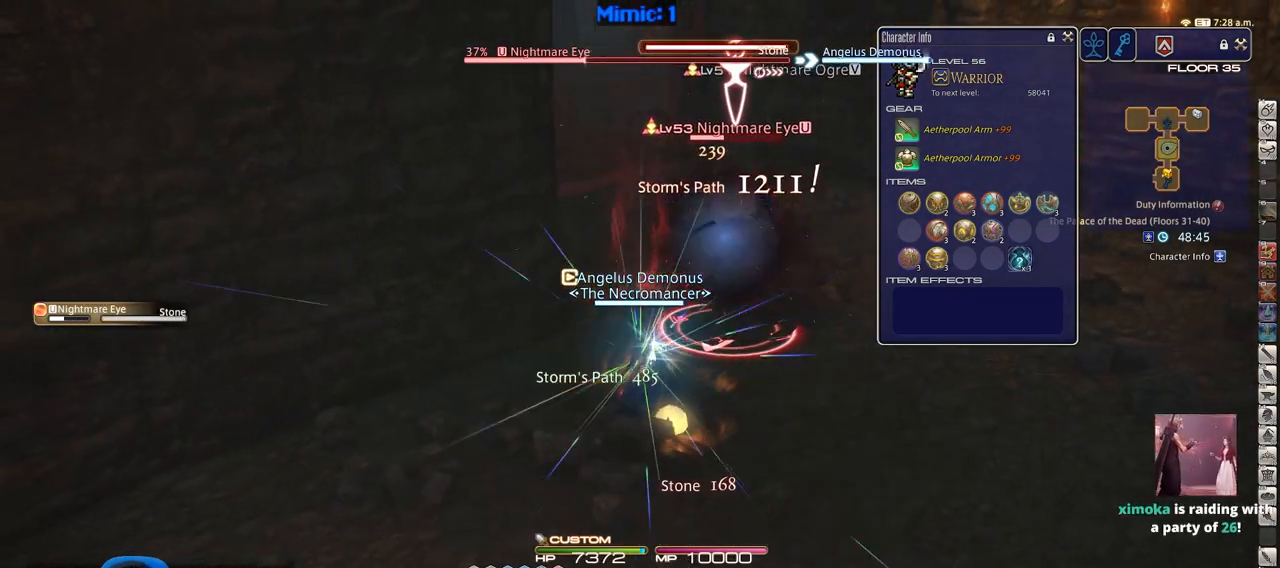
{"keys": ["d", "p"], "events": [[84, "d", "down"]]}
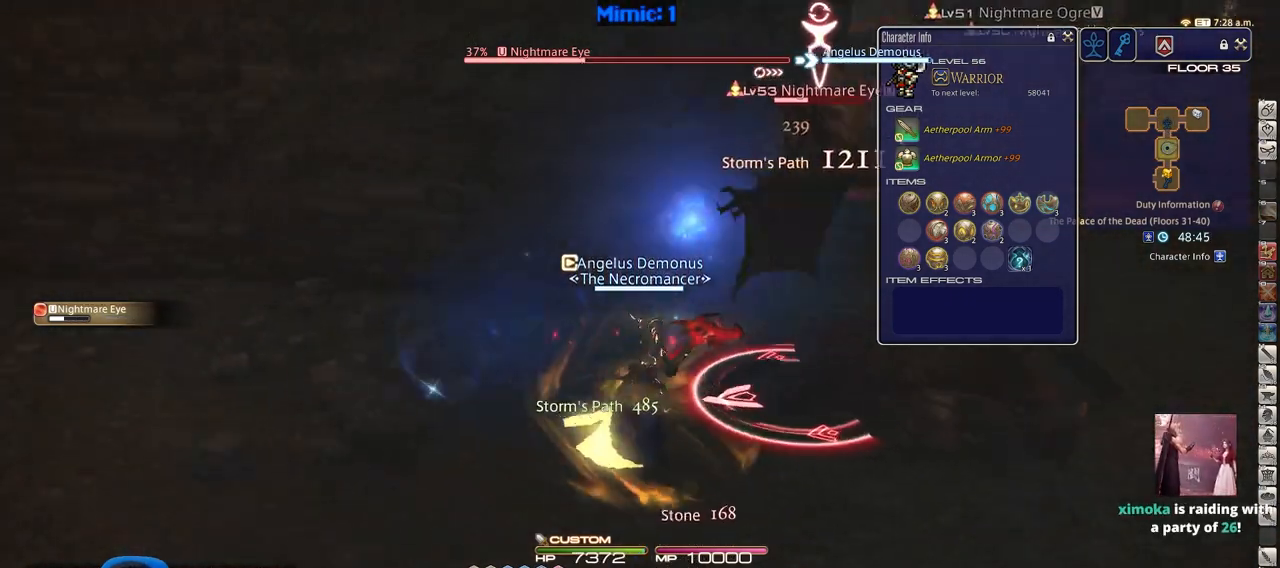
{"keys": ["d"], "events": [[100, "1", "down"], [434, "1", "up"], [434, "p", "up"]]}
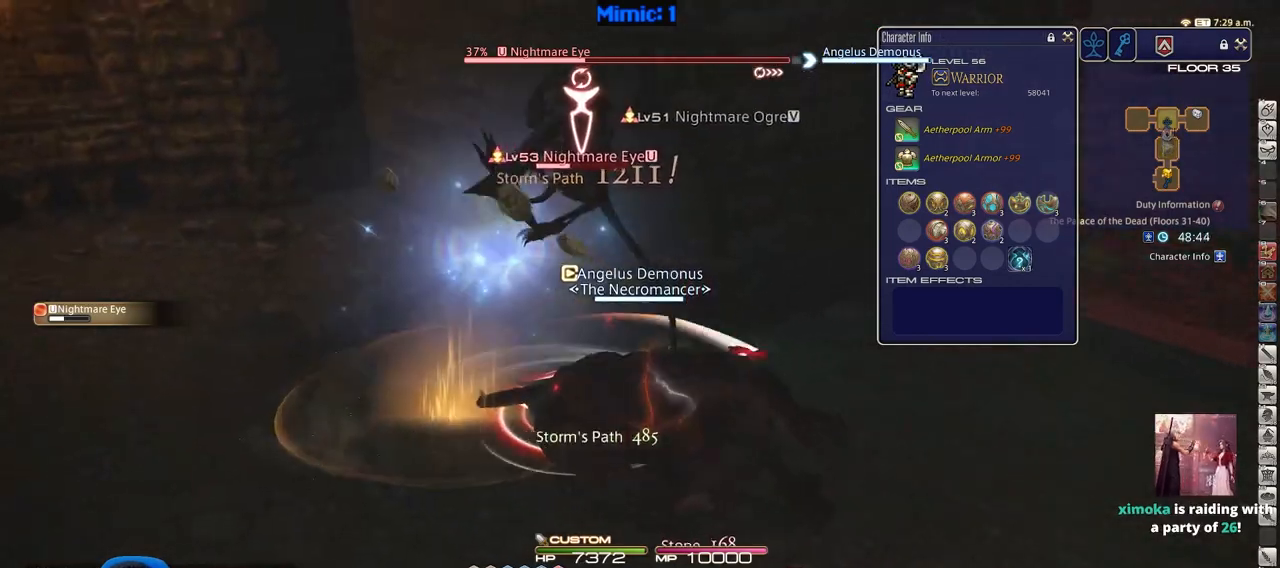
{"keys": ["a", "rbracket"], "events": [[67, "a", "down"], [117, "d", "up"], [217, "rbracket", "down"]]}
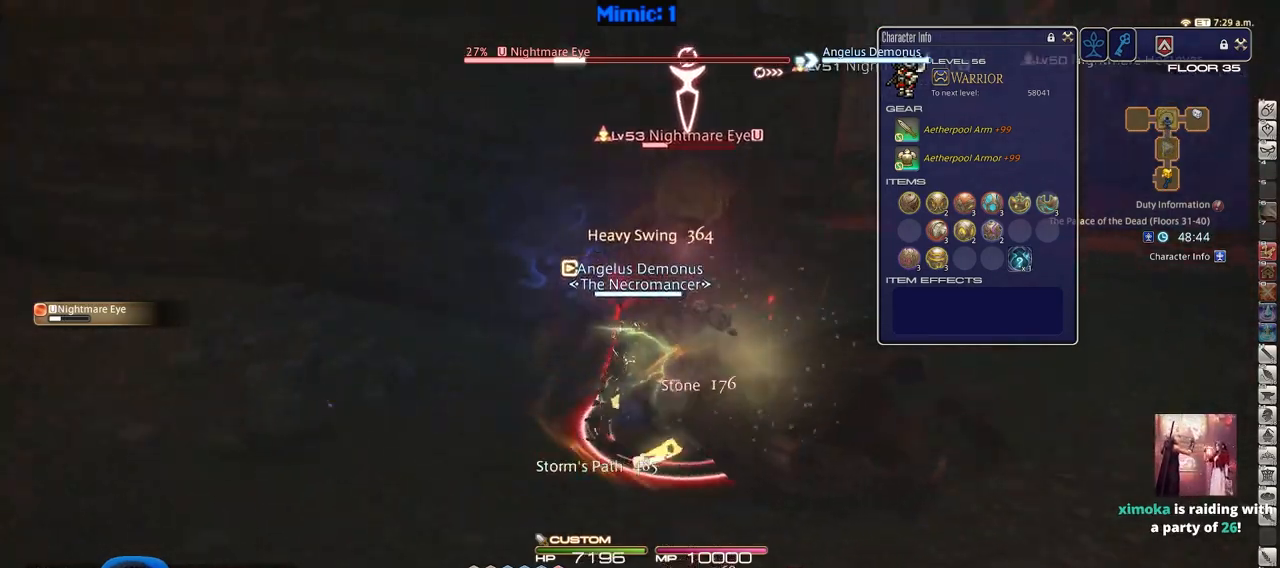
{"keys": ["a", "rbracket", "s"], "events": [[317, "s", "down"]]}
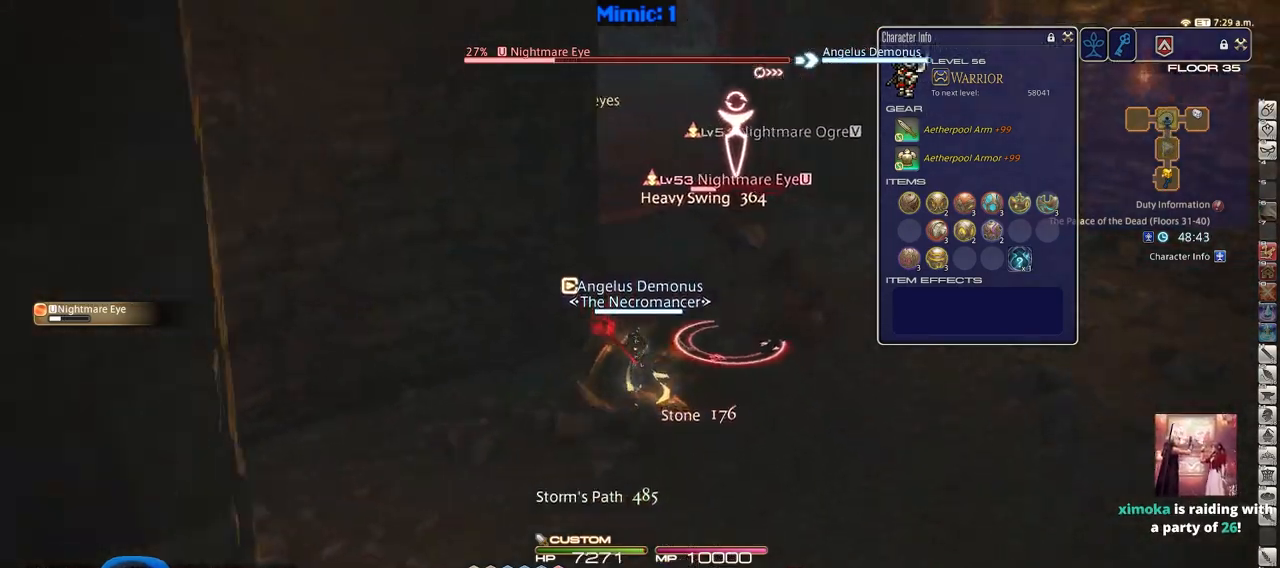
{"keys": ["d", "p", "w"], "events": [[234, "d", "down"], [284, "a", "up"], [334, "rbracket", "up"], [334, "s", "up"], [434, "p", "down"], [484, "w", "down"]]}
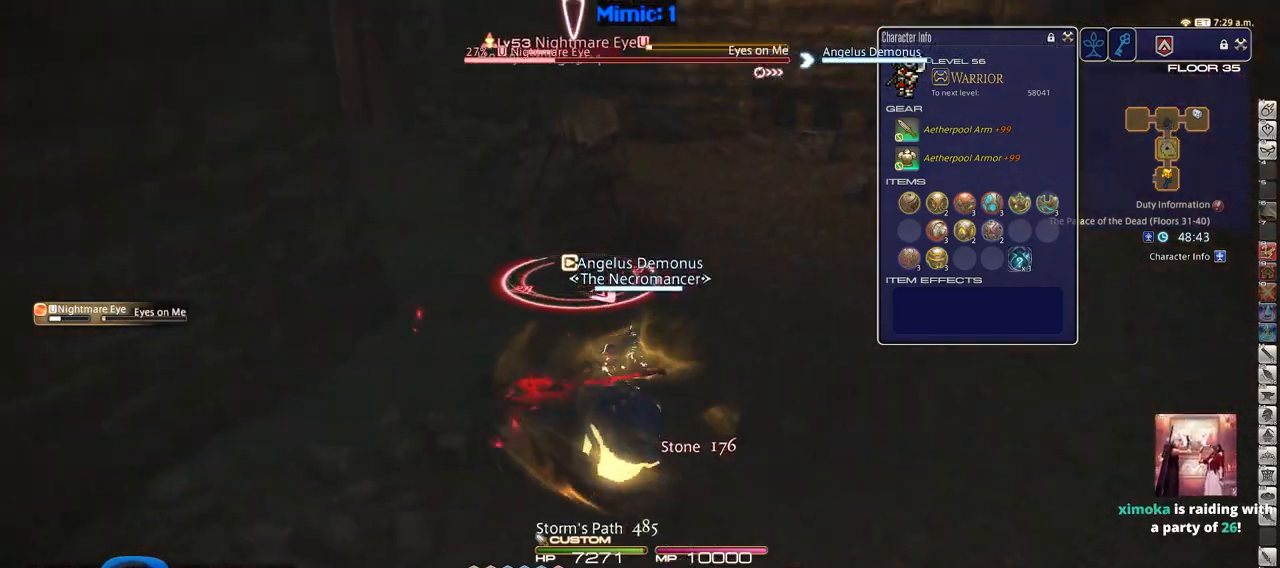
{"keys": ["d", "w"], "events": [[217, "p", "up"], [250, "p", "down"], [300, "2", "down"], [400, "p", "up"], [450, "p", "down"], [500, "2", "up"], [500, "p", "up"]]}
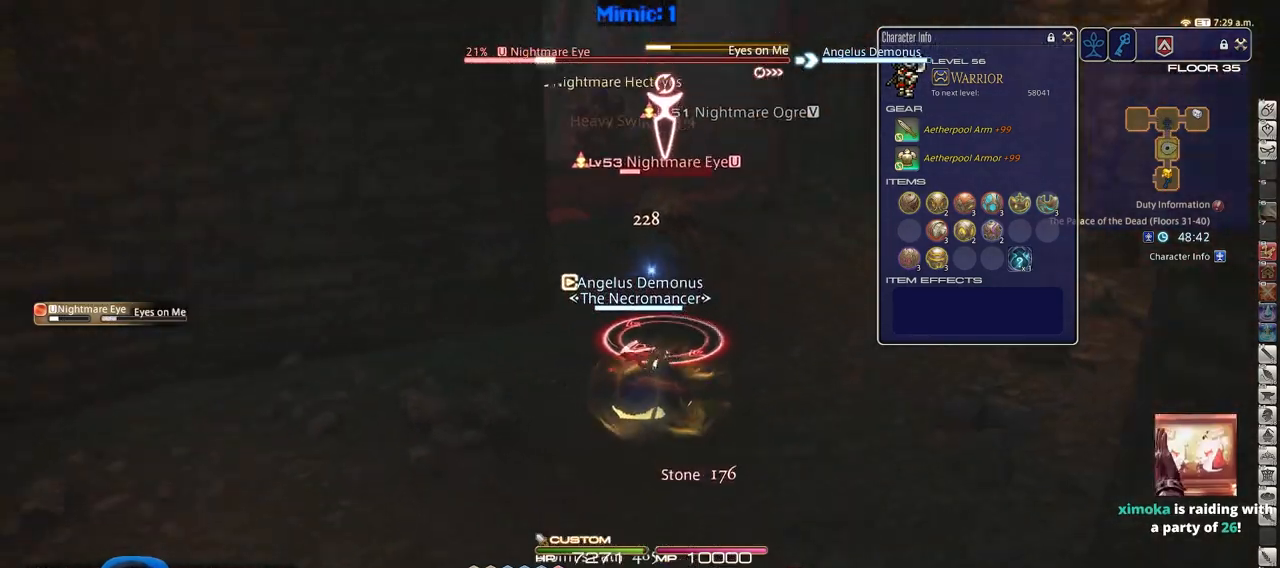
{"keys": ["d", "p", "w"], "events": [[34, "2", "down"], [84, "2", "up"], [84, "p", "down"], [134, "2", "down"], [184, "2", "up"], [184, "p", "up"], [234, "p", "down"], [267, "2", "down"], [317, "2", "up"], [367, "2", "down"], [467, "2", "up"]]}
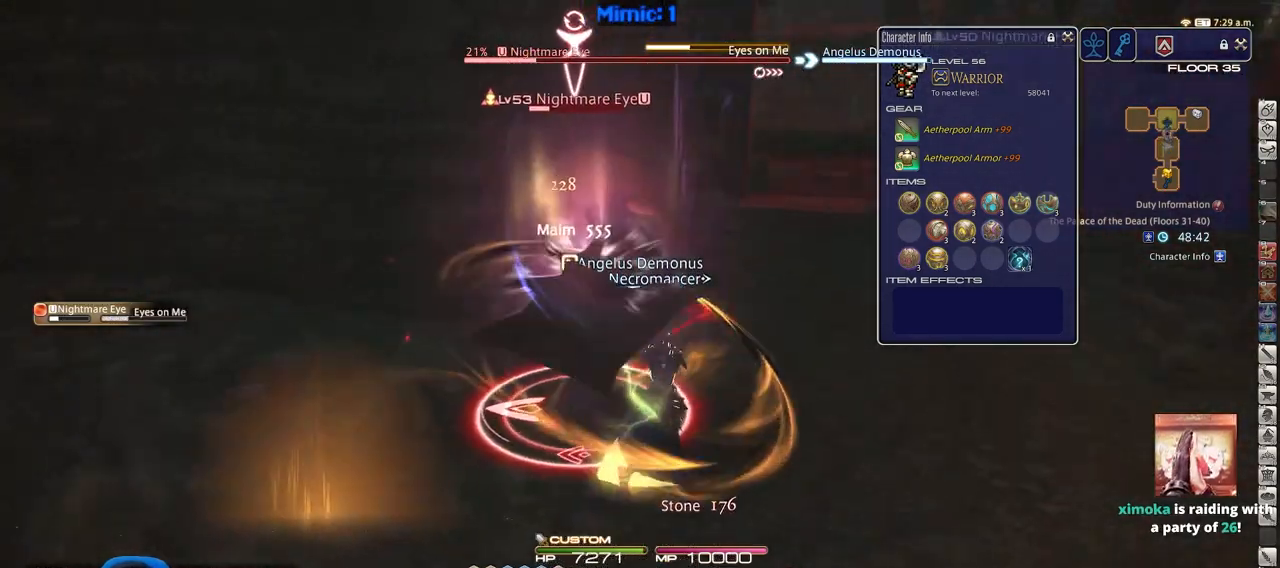
{"keys": ["a", "p", "w"], "events": [[183, "a", "down"], [183, "d", "up"]]}
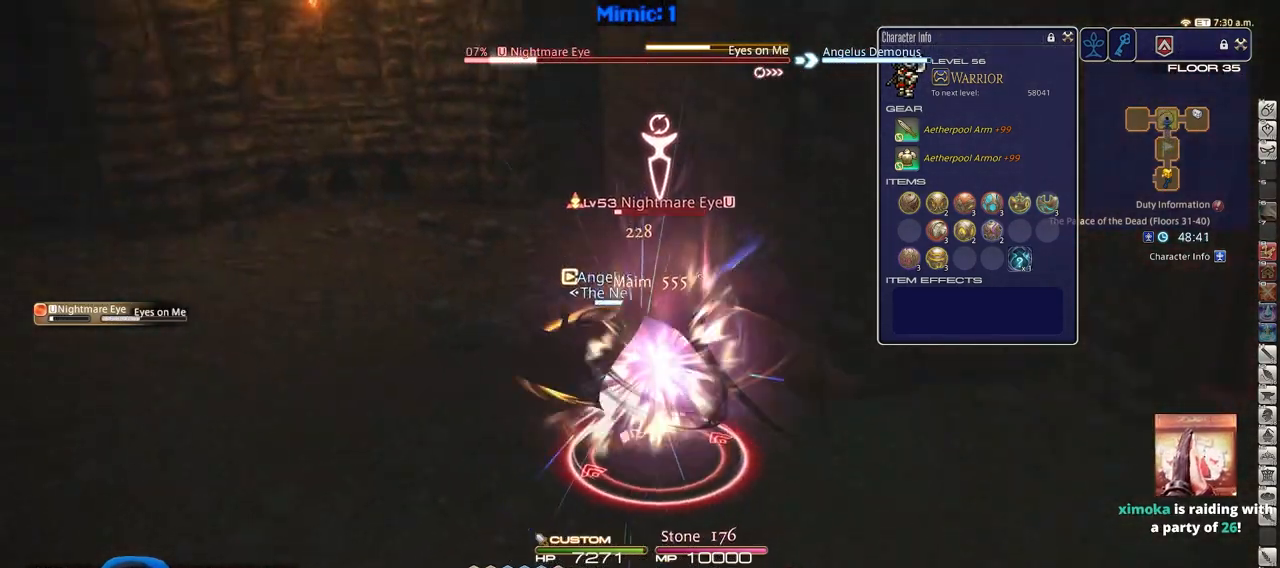
{"keys": ["a", "p", "s"], "events": [[217, "w", "up"], [351, "s", "down"]]}
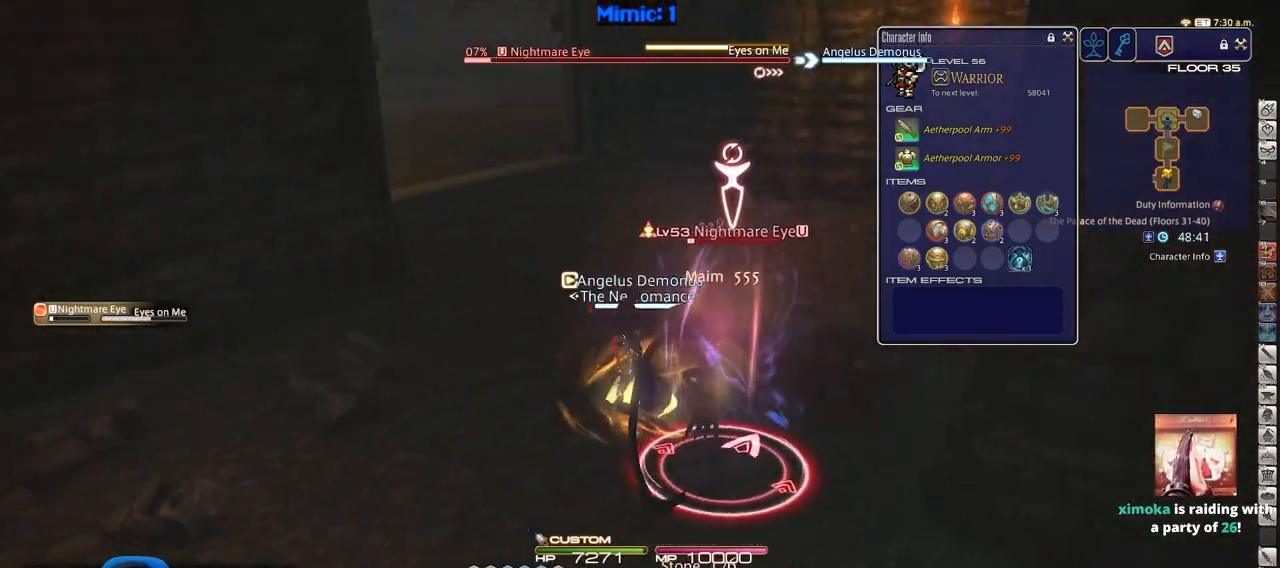
{"keys": ["a", "d", "w"], "events": [[83, "d", "down"], [133, "p", "up"], [183, "a", "up"], [267, "s", "up"], [467, "a", "down"], [467, "w", "down"]]}
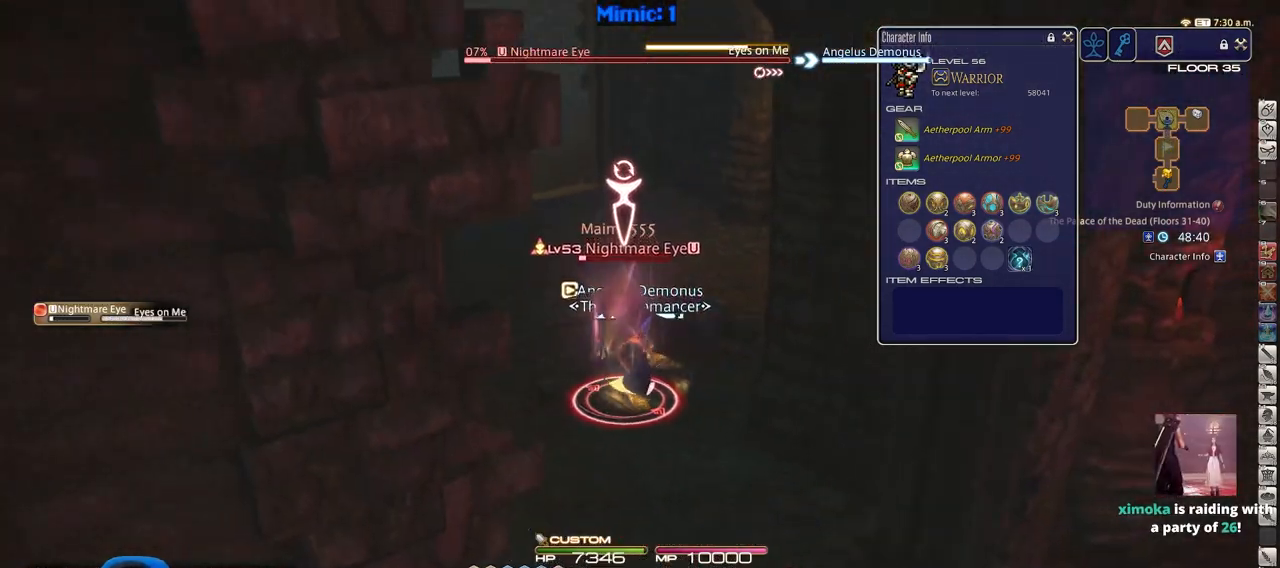
{"keys": ["3", "w"], "events": [[17, "d", "up"], [50, "w", "up"], [234, "p", "down"], [284, "w", "down"], [384, "p", "up"], [434, "a", "up"], [484, "3", "down"]]}
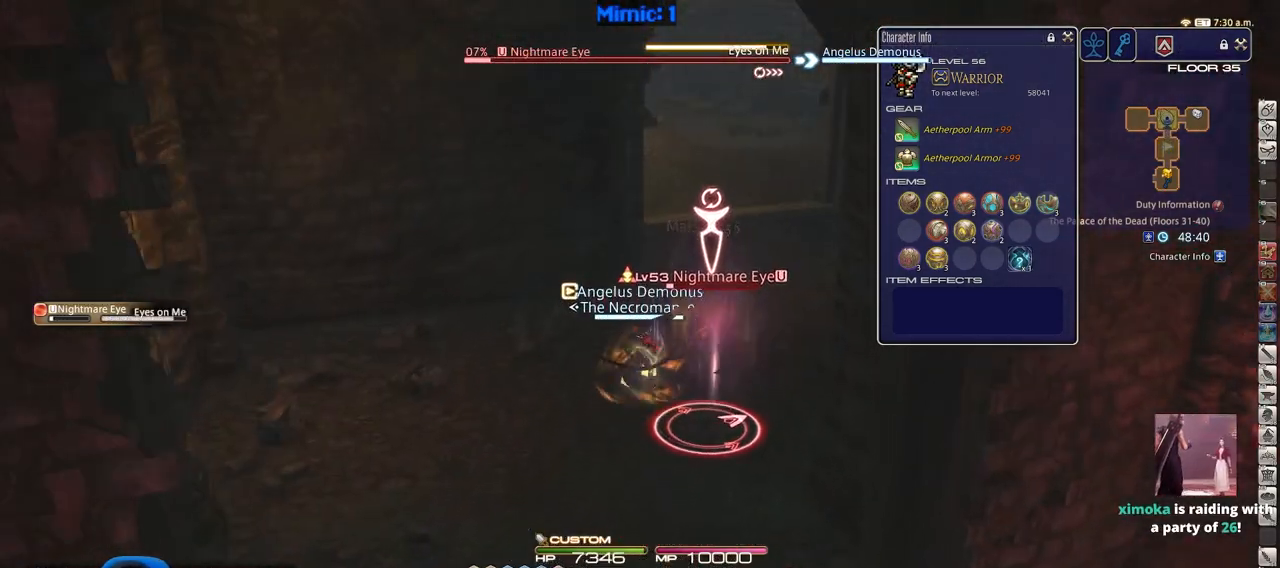
{"keys": ["w"], "events": [[117, "3", "up"], [250, "d", "down"], [250, "rbracket", "down"], [400, "rbracket", "up"], [450, "d", "up"]]}
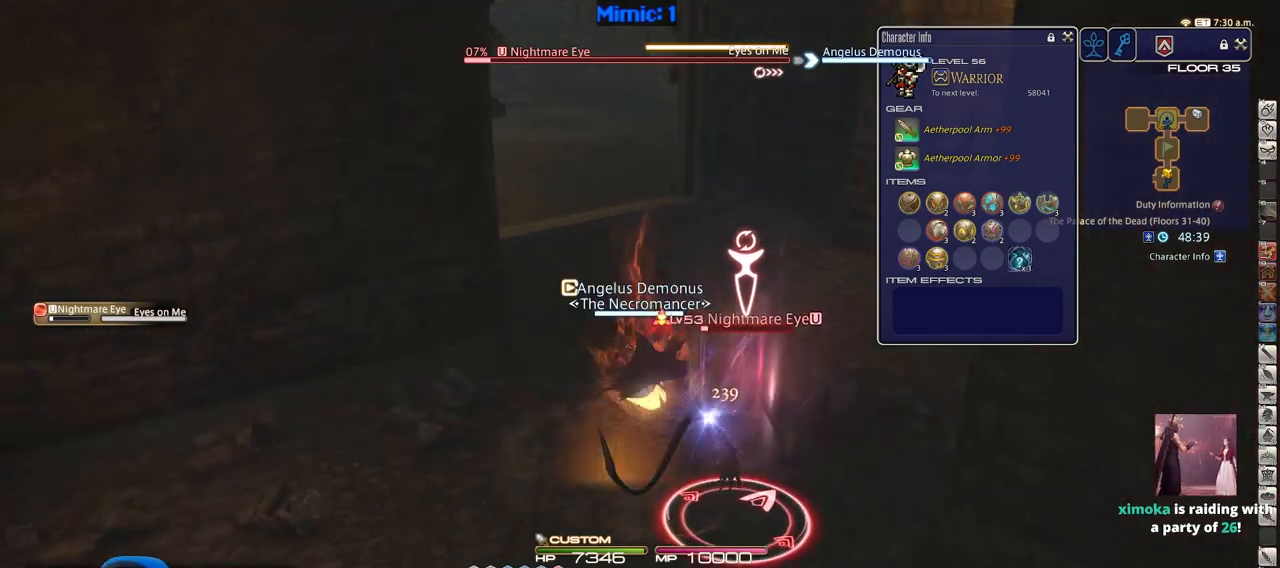
{"keys": ["d", "w"], "events": [[234, "p", "down"], [417, "p", "up"], [467, "d", "down"]]}
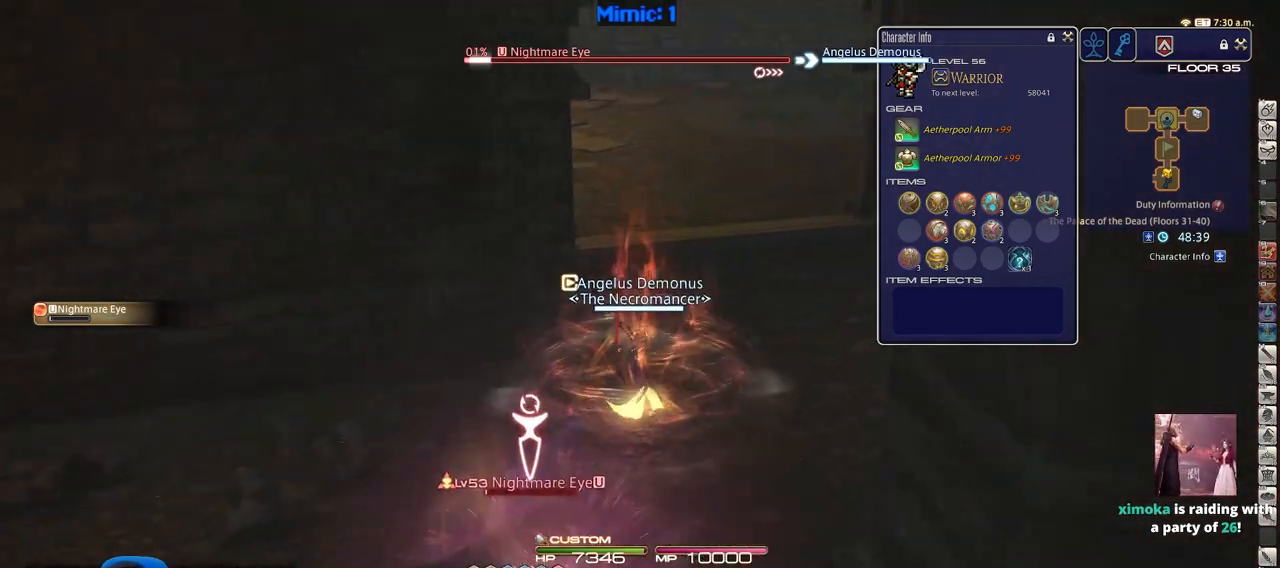
{"keys": ["w"], "events": [[283, "d", "up"]]}
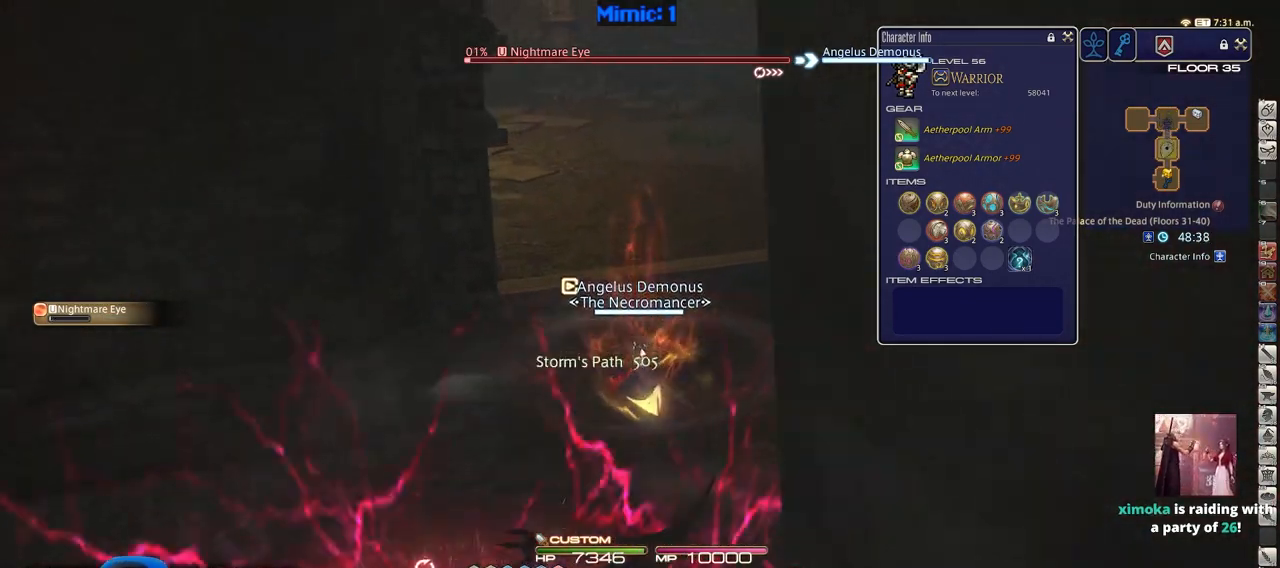
{"keys": ["d", "shift_r", "w"], "events": [[17, "p", "down"], [301, "p", "up"], [351, "d", "down"], [501, "shift_r", "down"]]}
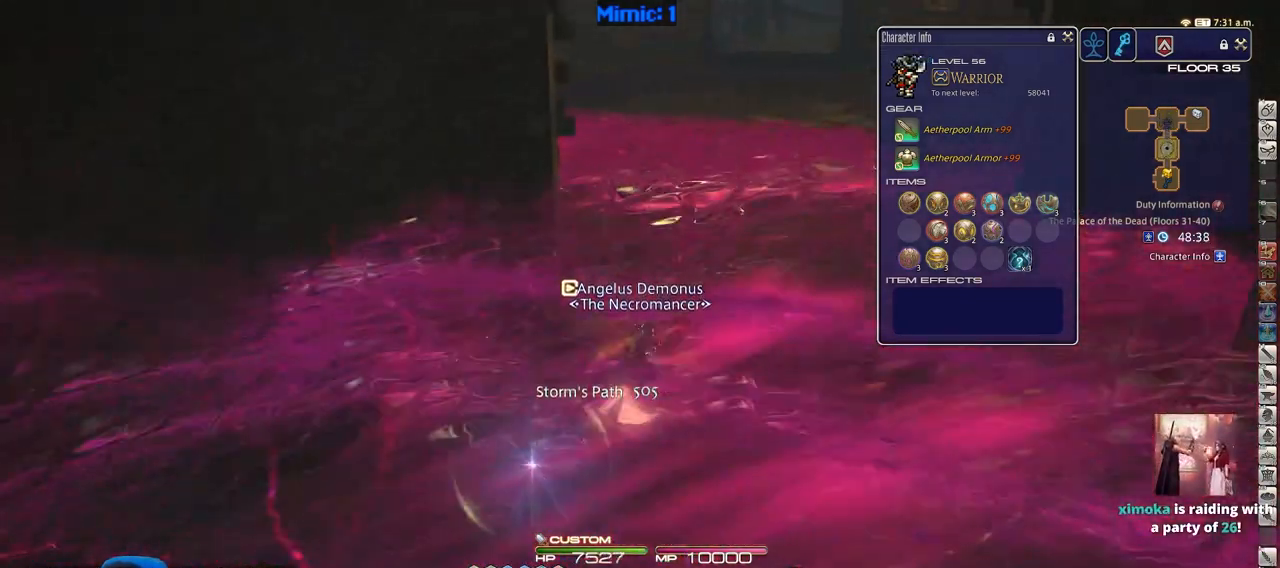
{"keys": ["shift_r", "w"], "events": [[83, "d", "up"], [367, "equals", "down"], [467, "equals", "up"]]}
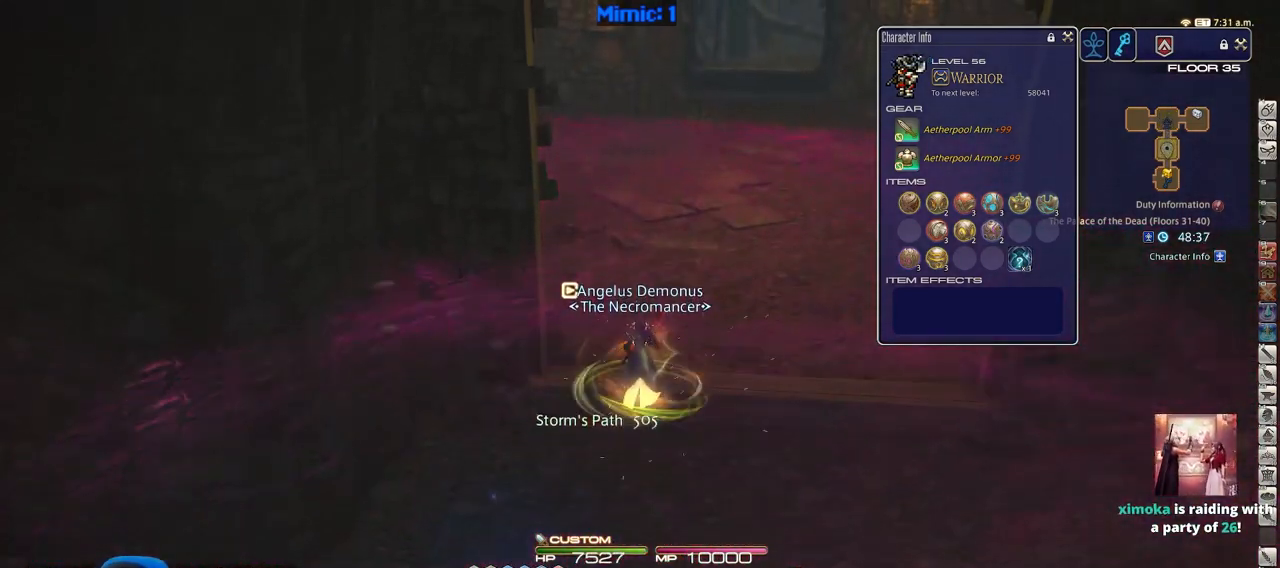
{"keys": ["w"], "events": [[150, "shift_r", "up"]]}
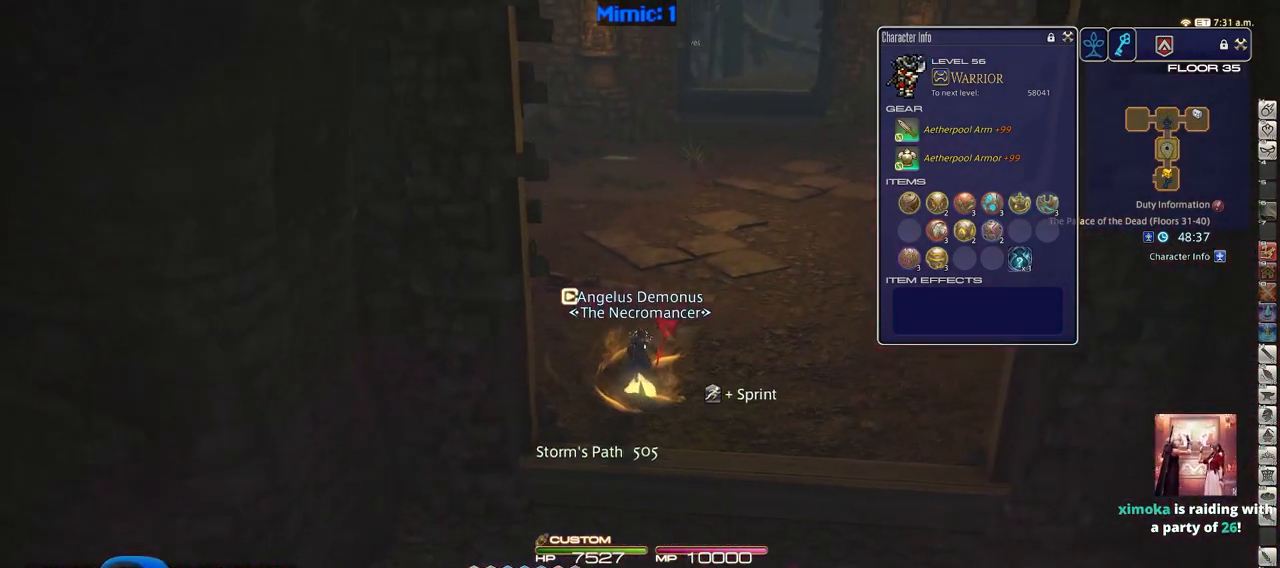
{"keys": ["w"], "events": [[17, "d", "down"], [250, "d", "up"]]}
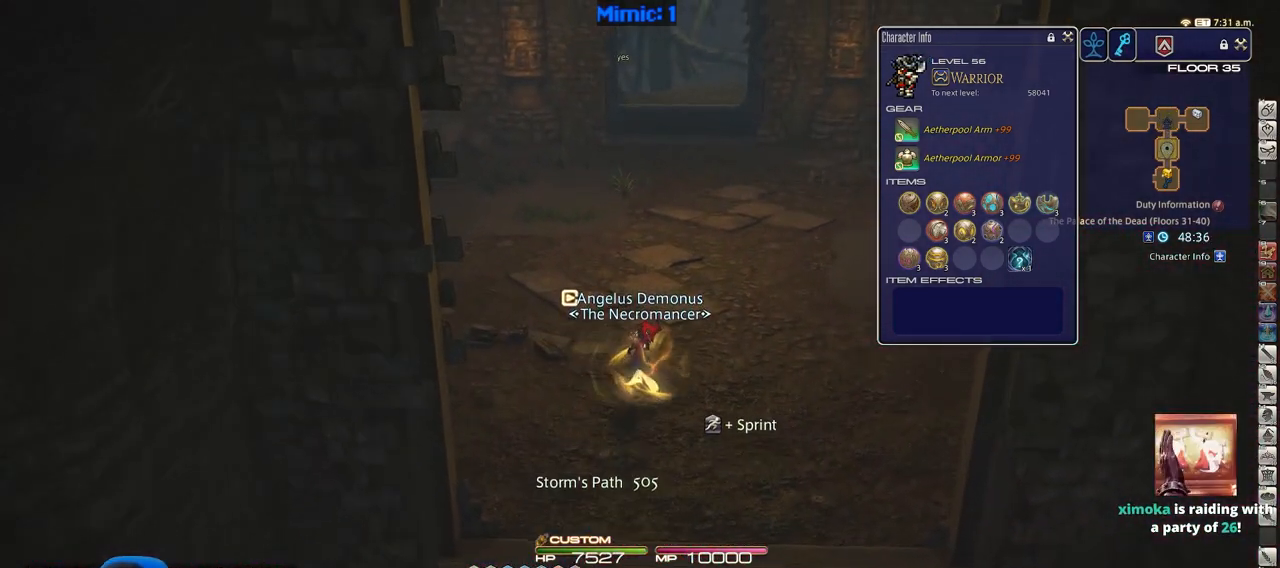
{"keys": ["w"], "events": []}
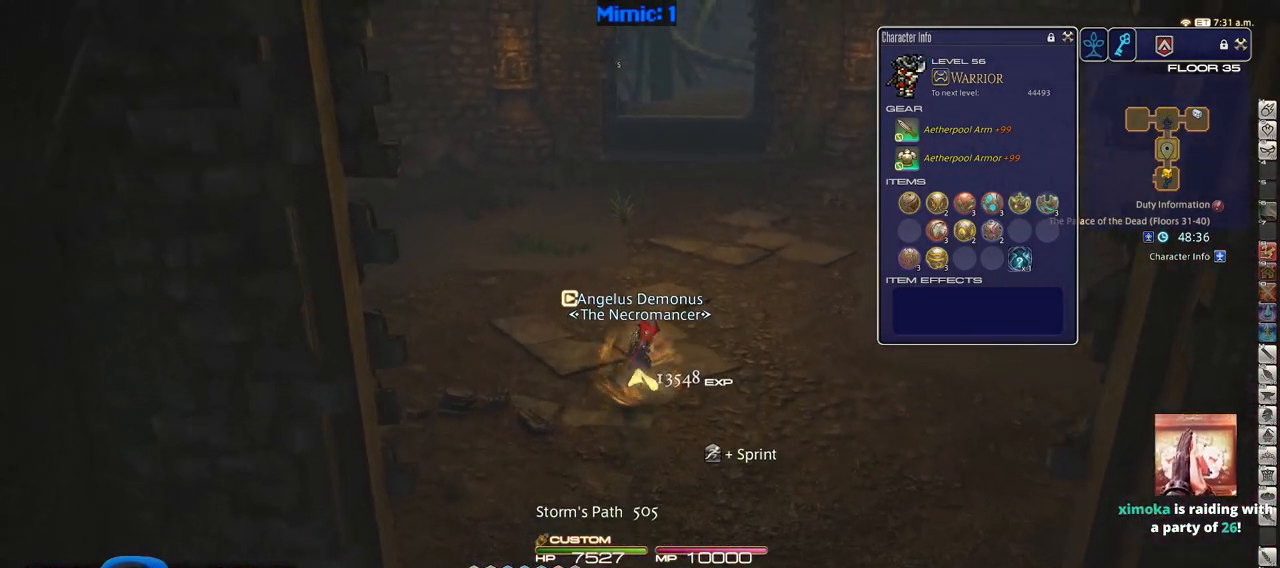
{"keys": ["w"], "events": [[233, "d", "down"], [367, "d", "up"]]}
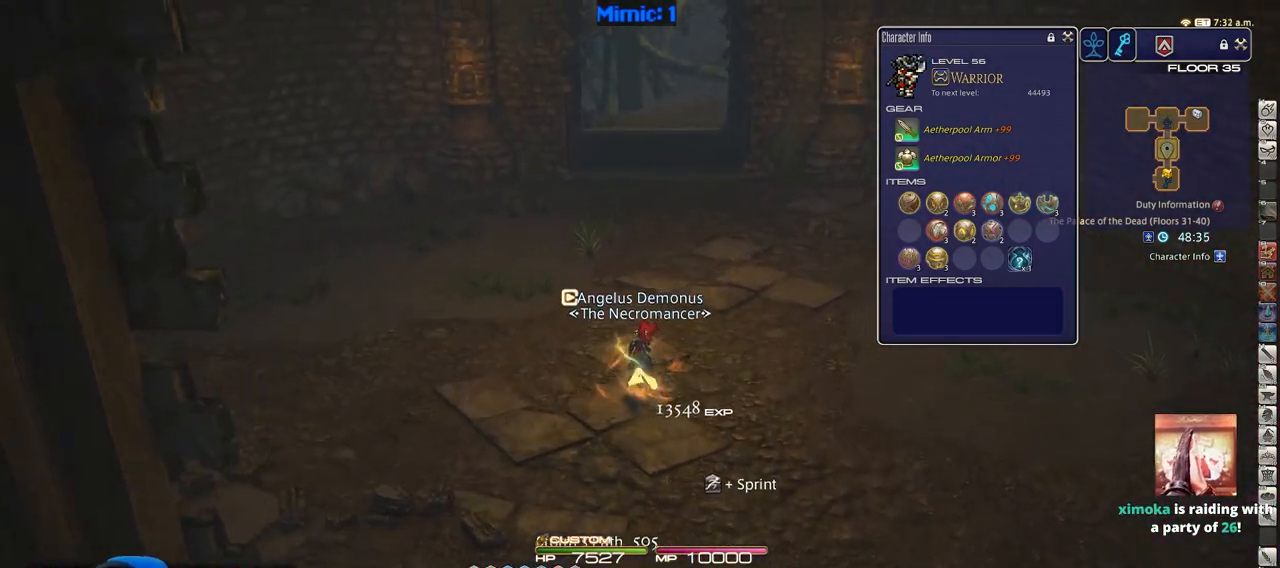
{"keys": ["w"], "events": [[284, "space", "down"], [434, "space", "up"]]}